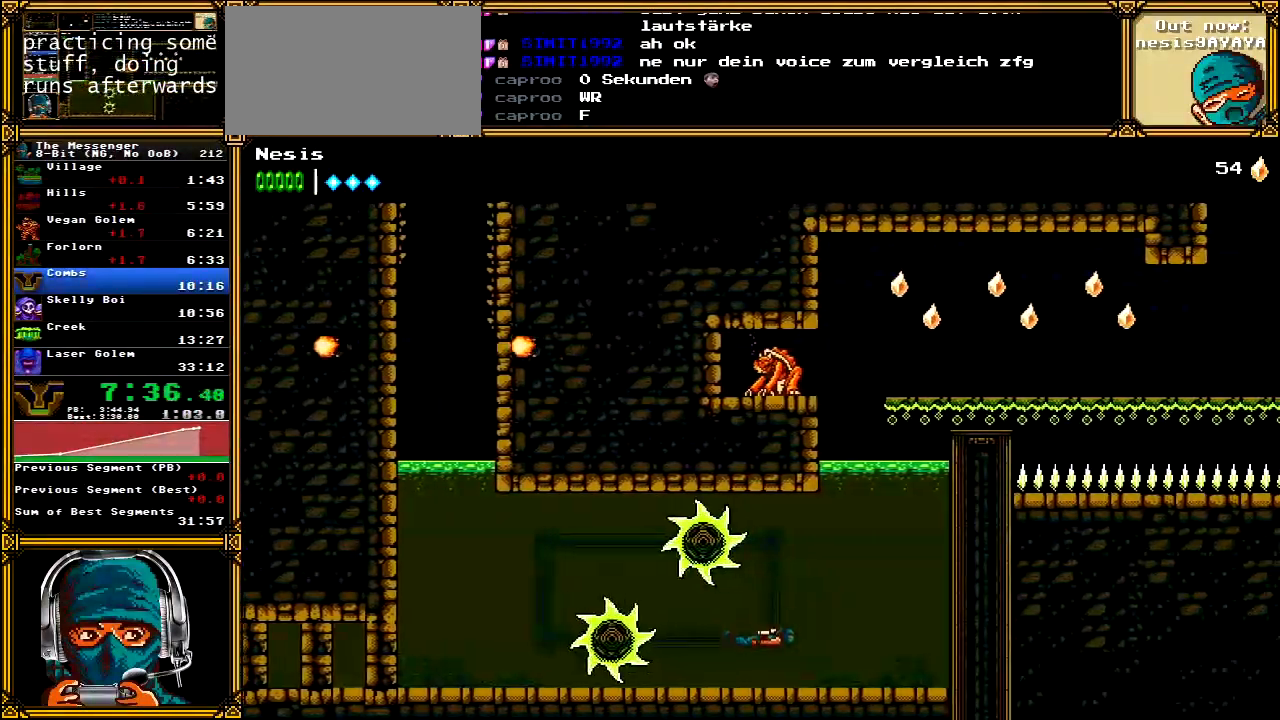
Gameplay with a controller (Xbox layout); each line is a JSON object with the inputs held at the frame after it (dt_ms = milliseconds from this image to that frame). "events" lists button and stick changes between this image and that frame as [ms after this image, input, new state], when the widget could be followed in between. Not read: L1 L3 R1 R3 SELECT START.
{"dt_ms": 500, "buttons": ["DPAD_RIGHT"], "left_stick": "center", "right_stick": "center", "events": [[133, "A", "up"], [200, "A", "down"], [300, "A", "up"], [367, "A", "down"], [467, "A", "up"]]}
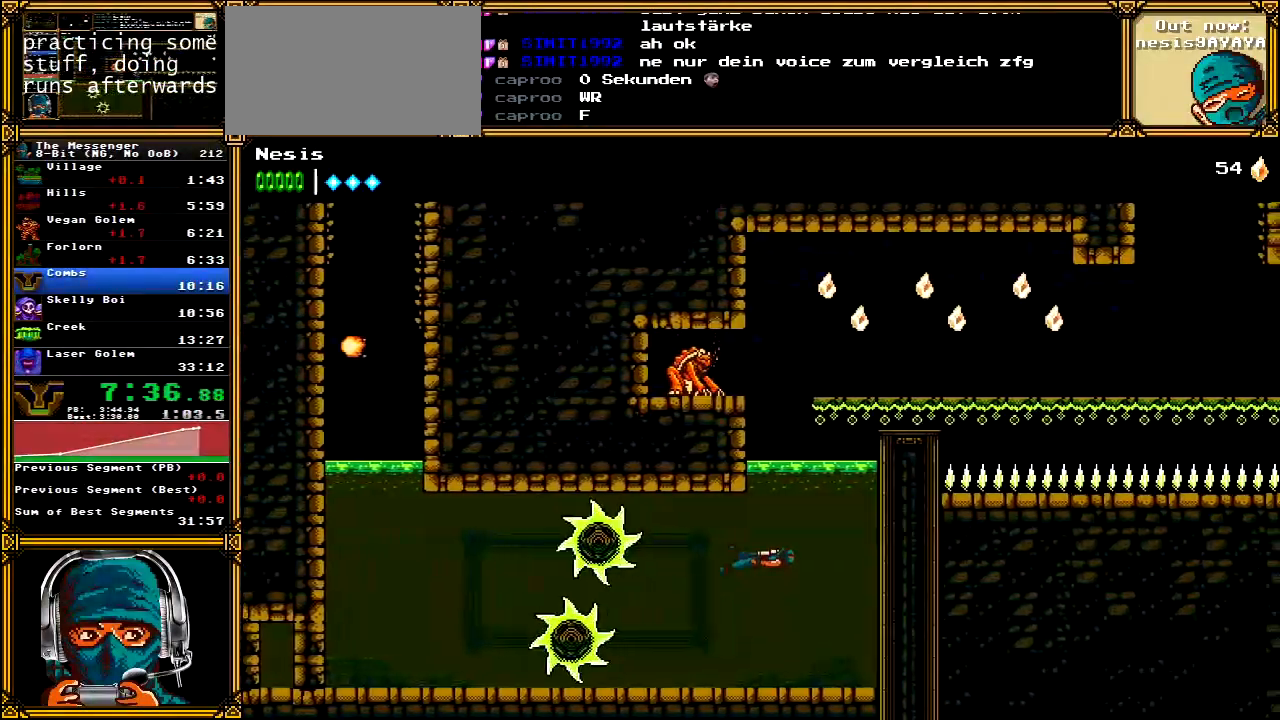
{"dt_ms": 500, "buttons": ["DPAD_RIGHT"], "left_stick": "center", "right_stick": "center", "events": [[33, "A", "down"], [133, "A", "up"], [200, "A", "down"], [300, "A", "up"], [367, "A", "down"], [467, "A", "up"]]}
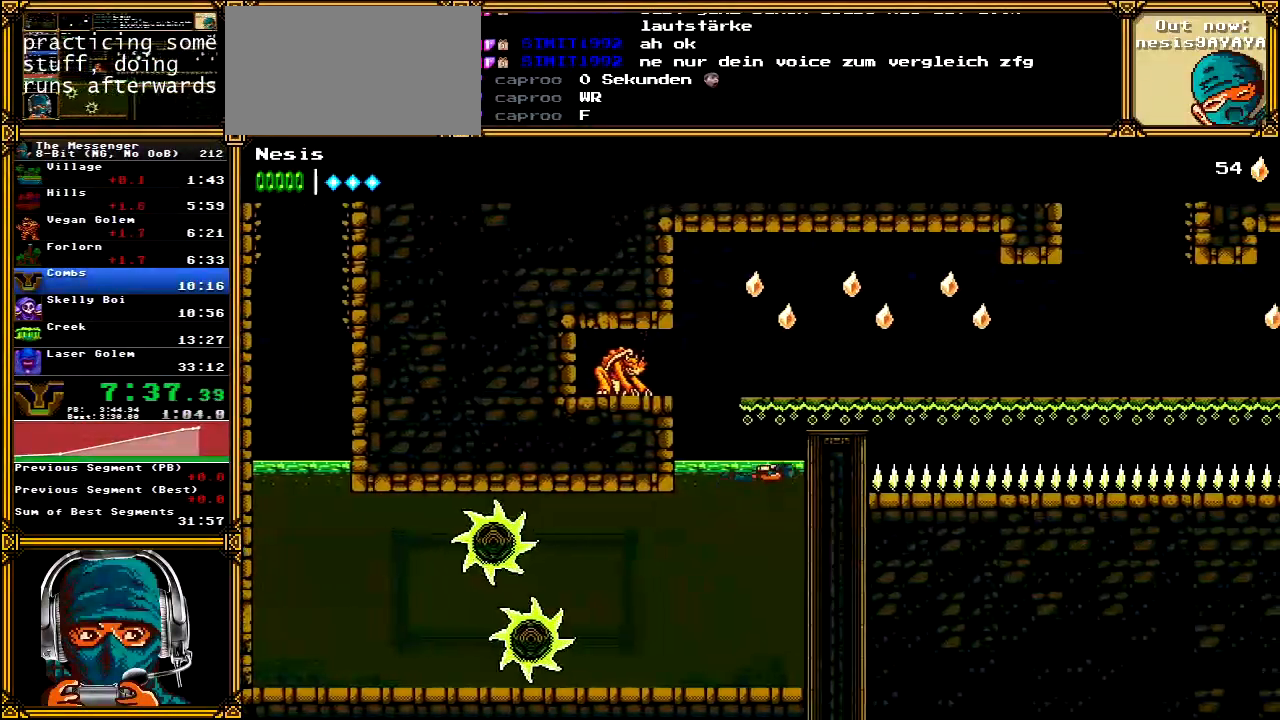
{"dt_ms": 500, "buttons": ["A", "DPAD_RIGHT"], "left_stick": "center", "right_stick": "center", "events": [[17, "A", "down"]]}
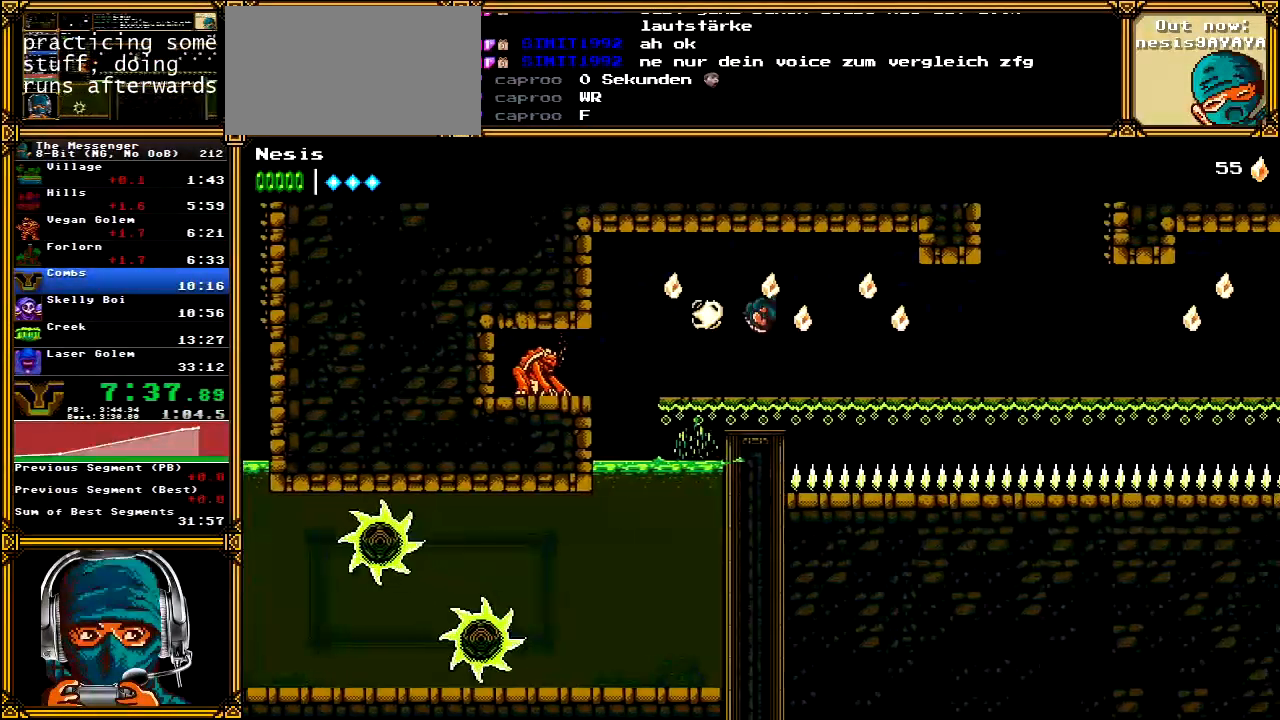
{"dt_ms": 500, "buttons": ["DPAD_RIGHT"], "left_stick": "center", "right_stick": "center", "events": [[133, "A", "up"]]}
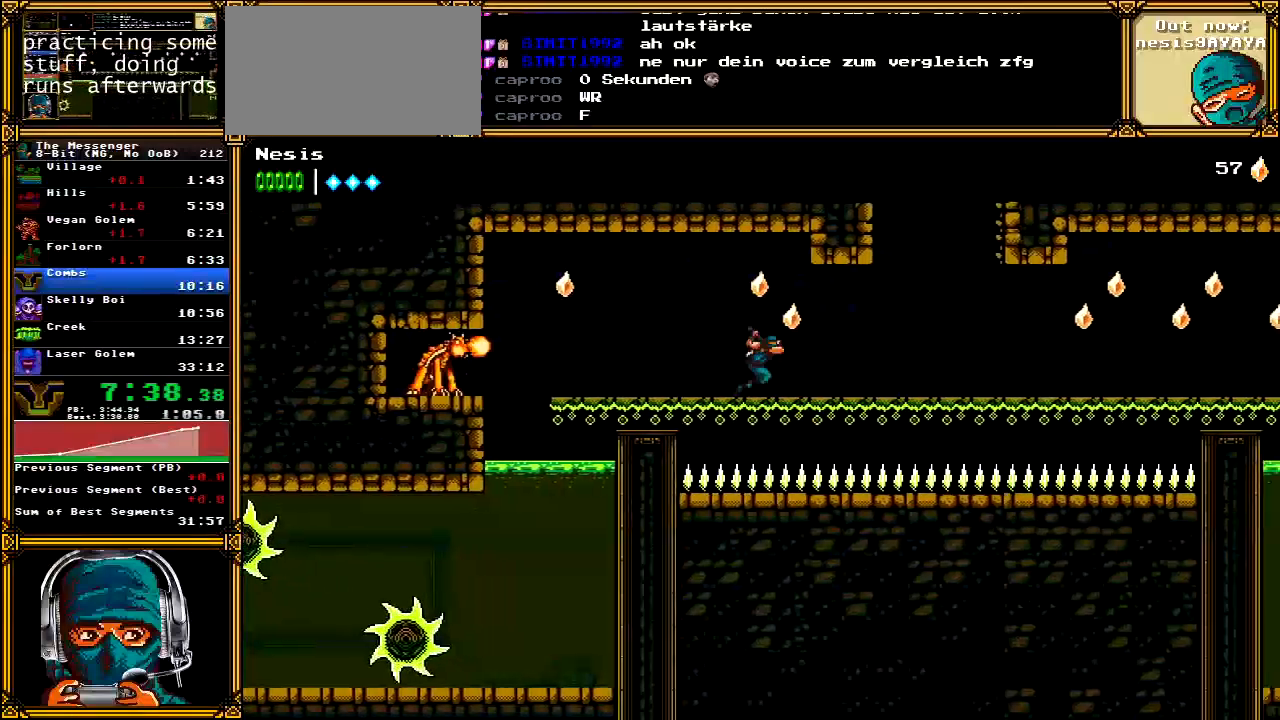
{"dt_ms": 500, "buttons": ["DPAD_RIGHT"], "left_stick": "center", "right_stick": "center", "events": [[150, "A", "down"], [283, "A", "up"]]}
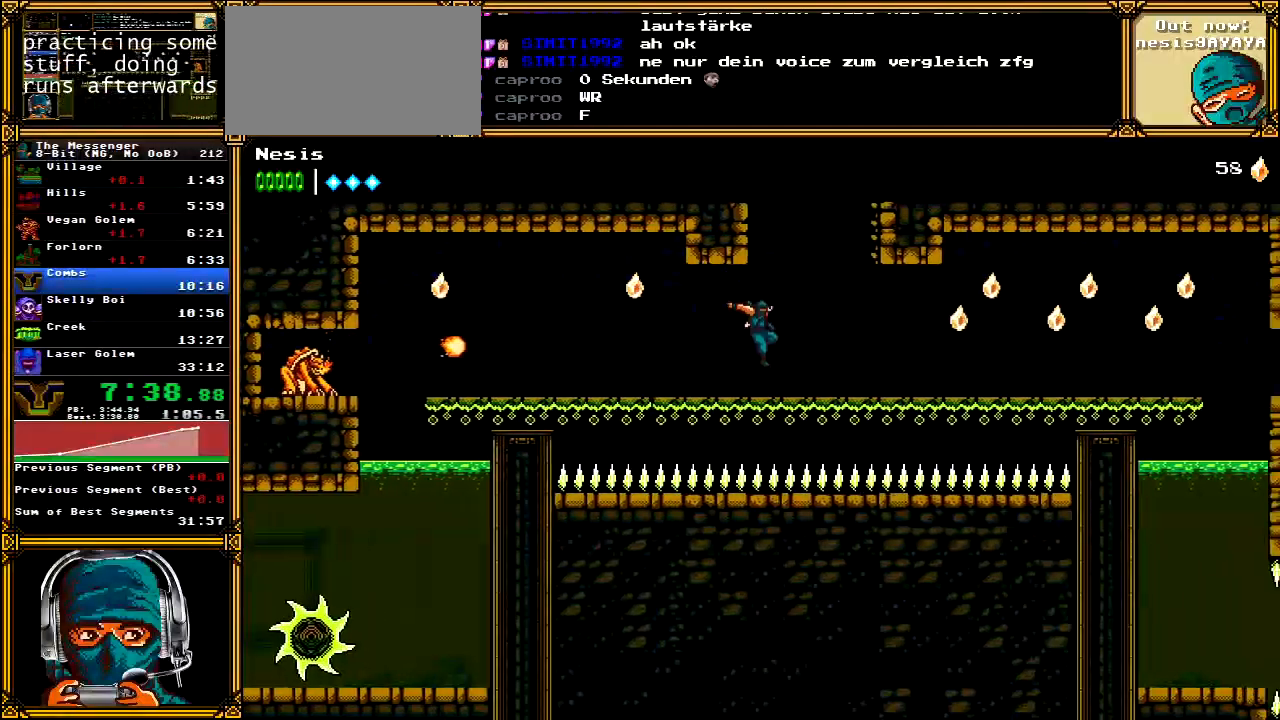
{"dt_ms": 500, "buttons": ["A", "DPAD_RIGHT"], "left_stick": "center", "right_stick": "center", "events": [[467, "A", "down"]]}
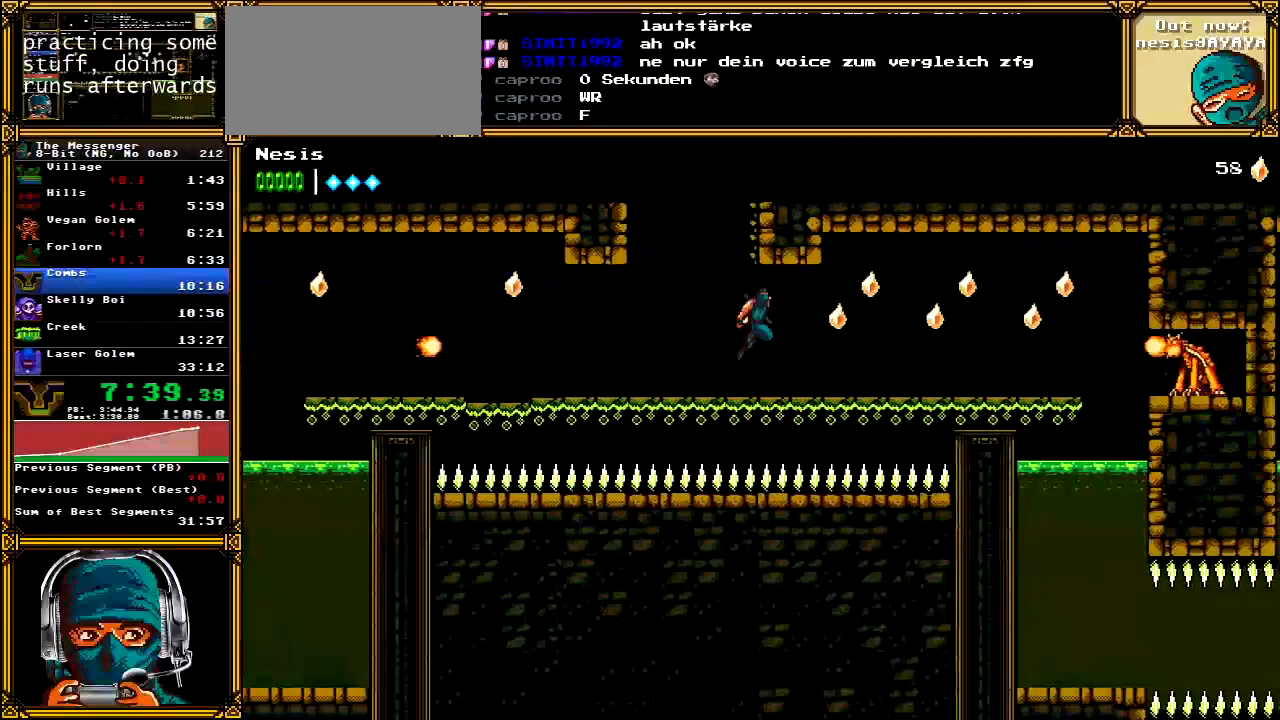
{"dt_ms": 500, "buttons": ["DPAD_RIGHT"], "left_stick": "center", "right_stick": "center"}
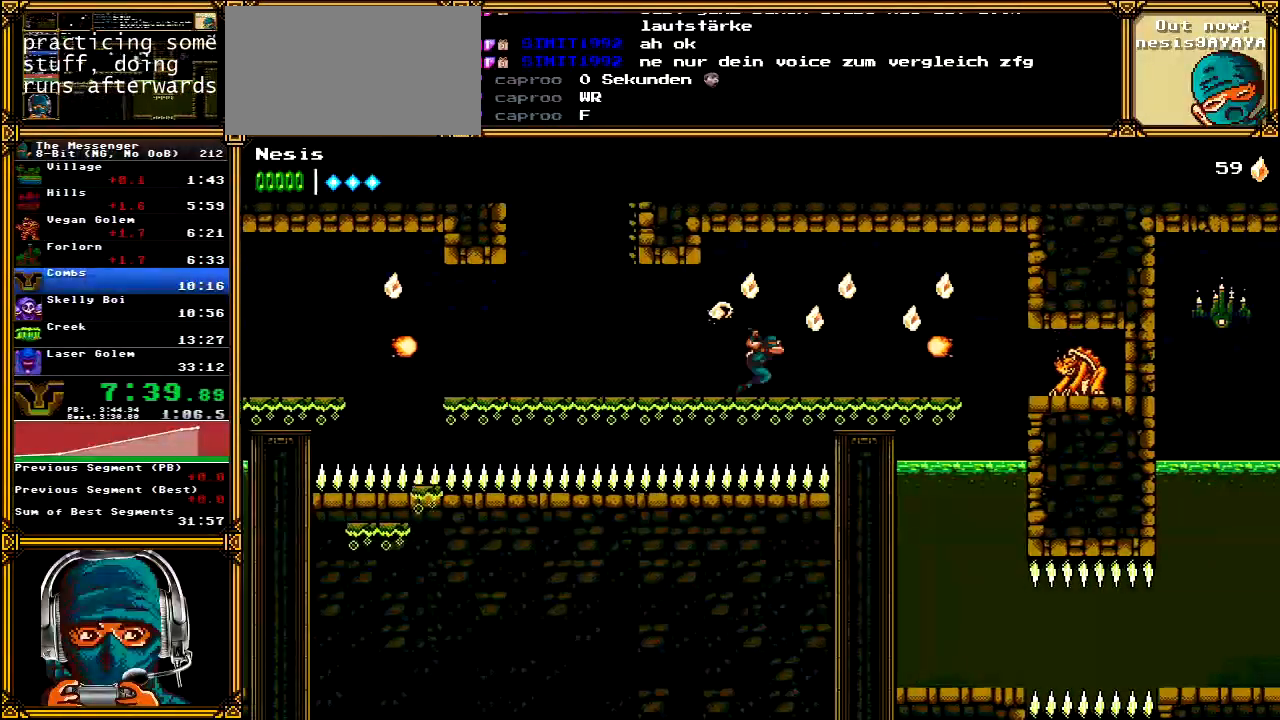
{"dt_ms": 500, "buttons": ["X", "DPAD_RIGHT"], "left_stick": "center", "right_stick": "center", "events": [[200, "A", "down"], [300, "A", "up"], [400, "X", "down"]]}
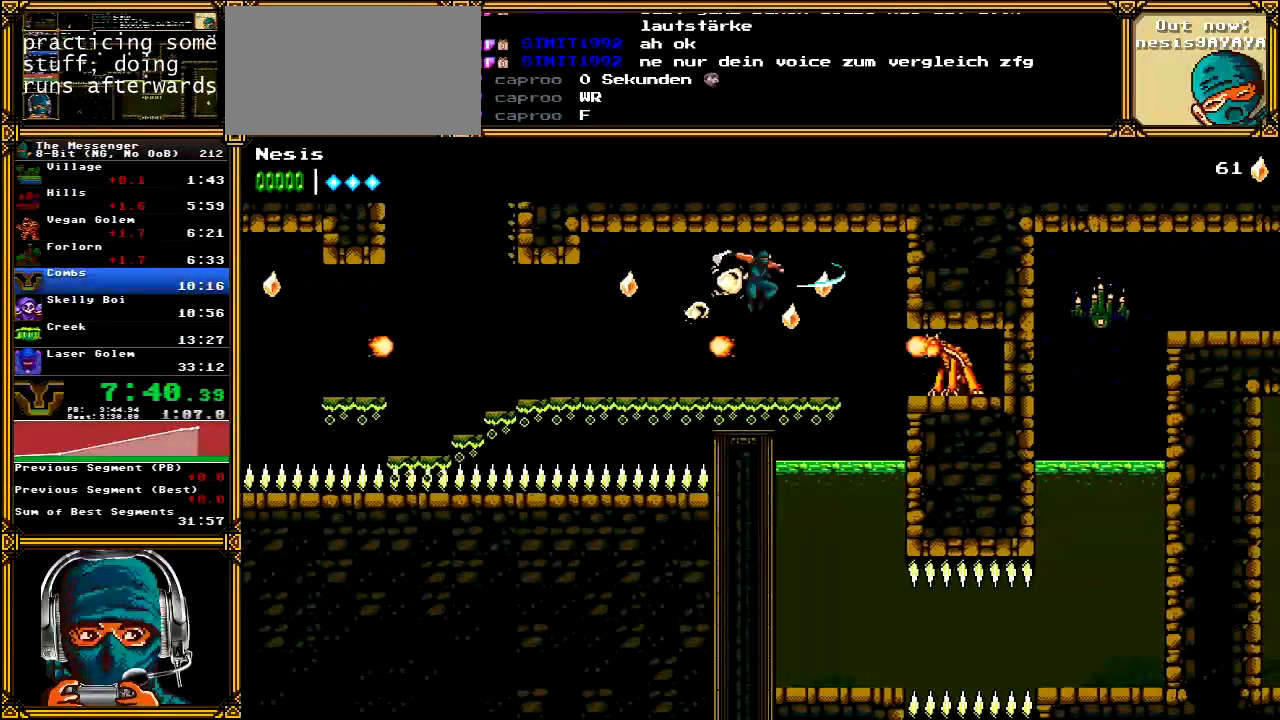
{"dt_ms": 1000, "buttons": ["DPAD_DOWN"], "left_stick": "center", "right_stick": "center"}
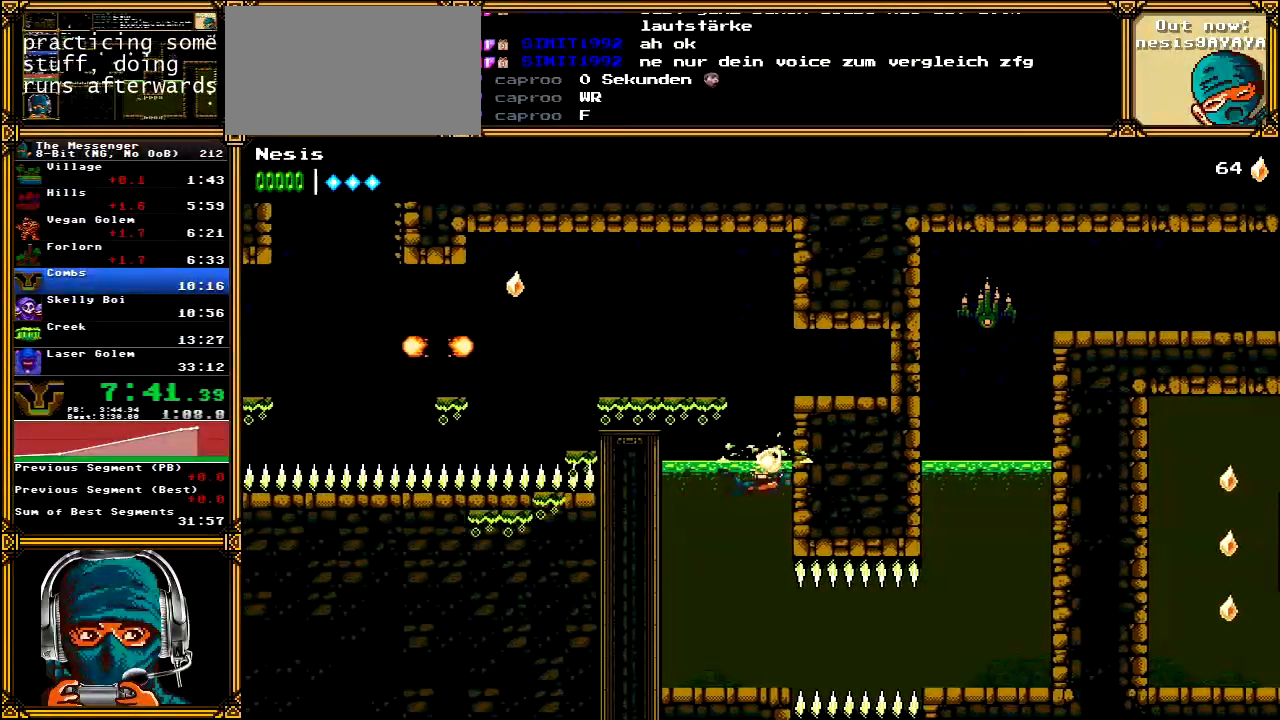
{"dt_ms": 500, "buttons": ["DPAD_DOWN"], "left_stick": "center", "right_stick": "center", "events": []}
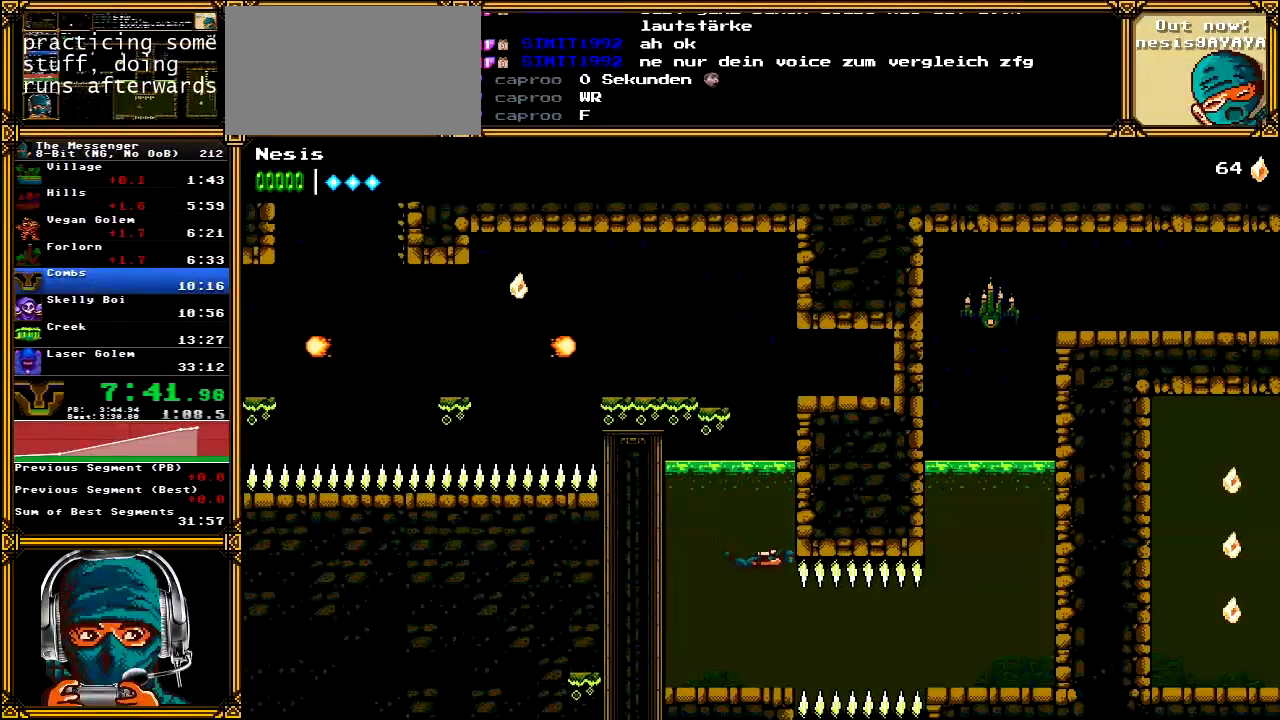
{"dt_ms": 500, "buttons": ["DPAD_RIGHT"], "left_stick": "center", "right_stick": "center", "events": [[317, "DPAD_RIGHT", "down"], [333, "DPAD_DOWN", "up"]]}
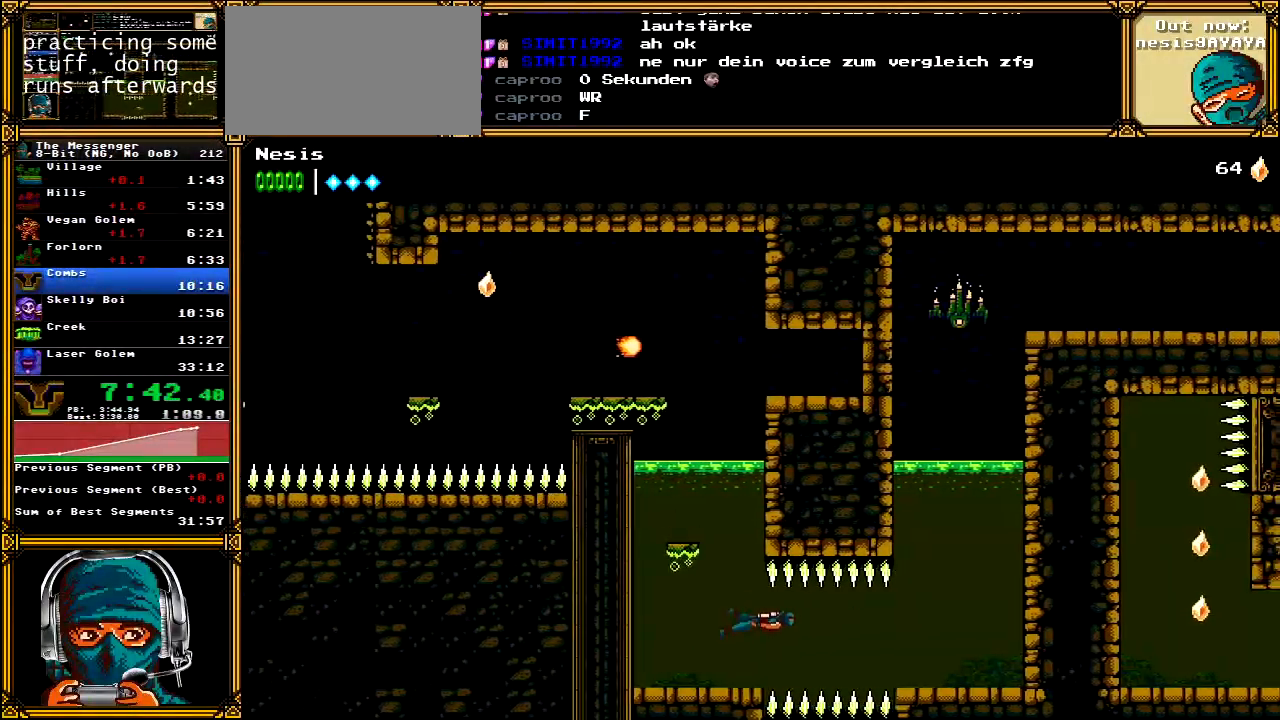
{"dt_ms": 500, "buttons": ["DPAD_RIGHT"], "left_stick": "center", "right_stick": "center", "events": []}
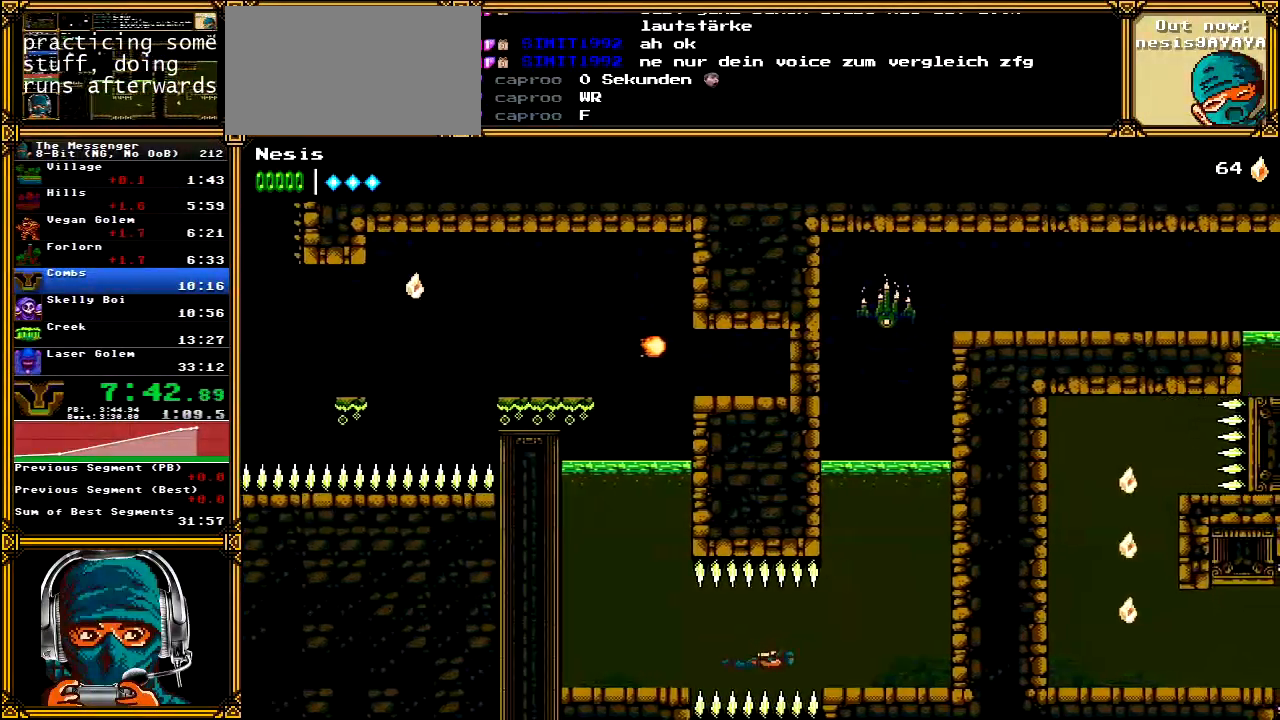
{"dt_ms": 500, "buttons": ["DPAD_RIGHT"], "left_stick": "center", "right_stick": "center", "events": [[67, "A", "down"], [183, "A", "up"]]}
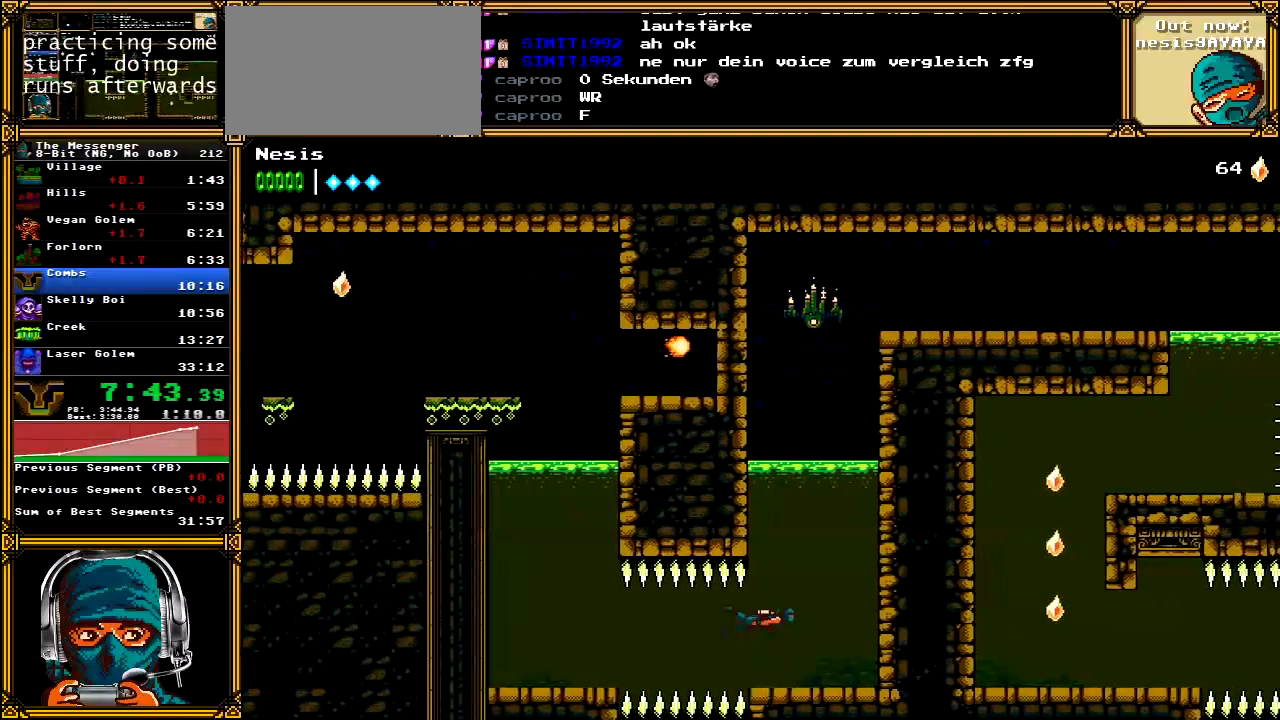
{"dt_ms": 500, "buttons": ["A", "DPAD_RIGHT"], "left_stick": "center", "right_stick": "center", "events": [[117, "A", "down"], [233, "A", "up"], [317, "A", "down"], [417, "A", "up"], [500, "A", "down"]]}
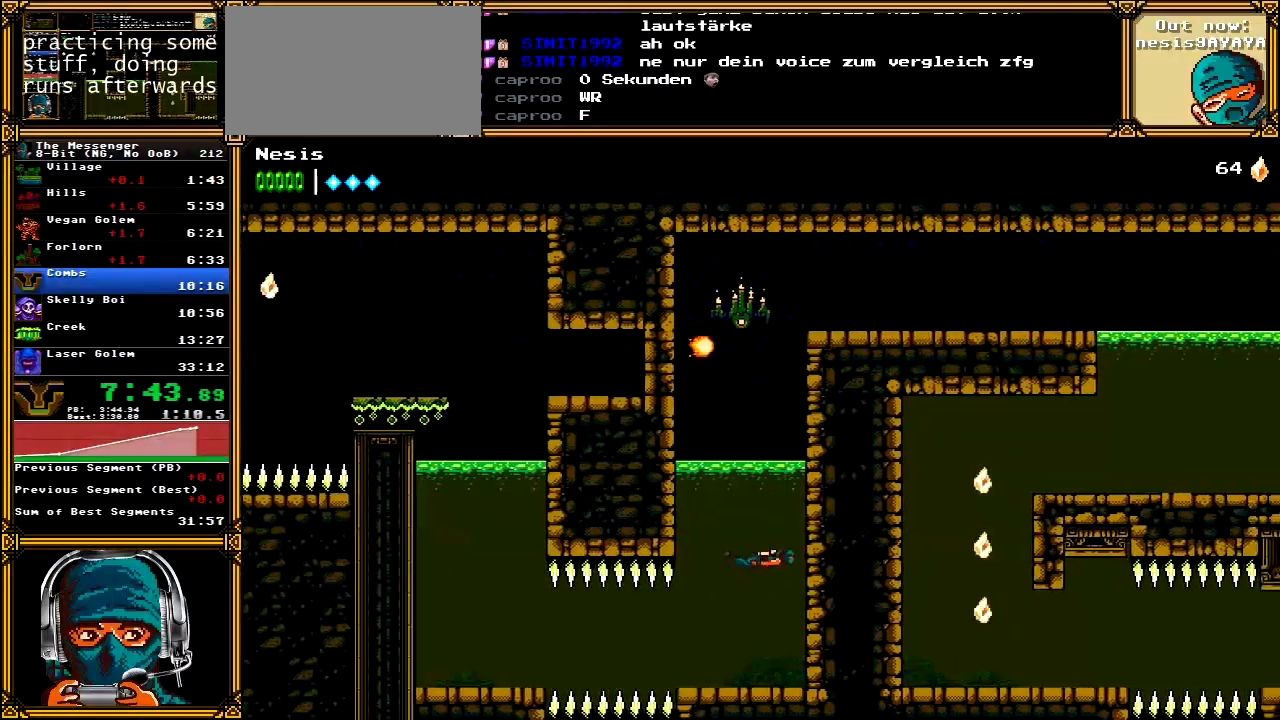
{"dt_ms": 500, "buttons": ["A"], "left_stick": "center", "right_stick": "center", "events": [[50, "DPAD_RIGHT", "up"], [100, "DPAD_LEFT", "down"], [117, "A", "up"], [167, "A", "down"], [167, "DPAD_LEFT", "up"], [267, "A", "up"], [333, "A", "down"], [350, "DPAD_RIGHT", "down"], [417, "A", "up"], [450, "DPAD_RIGHT", "up"], [483, "A", "down"]]}
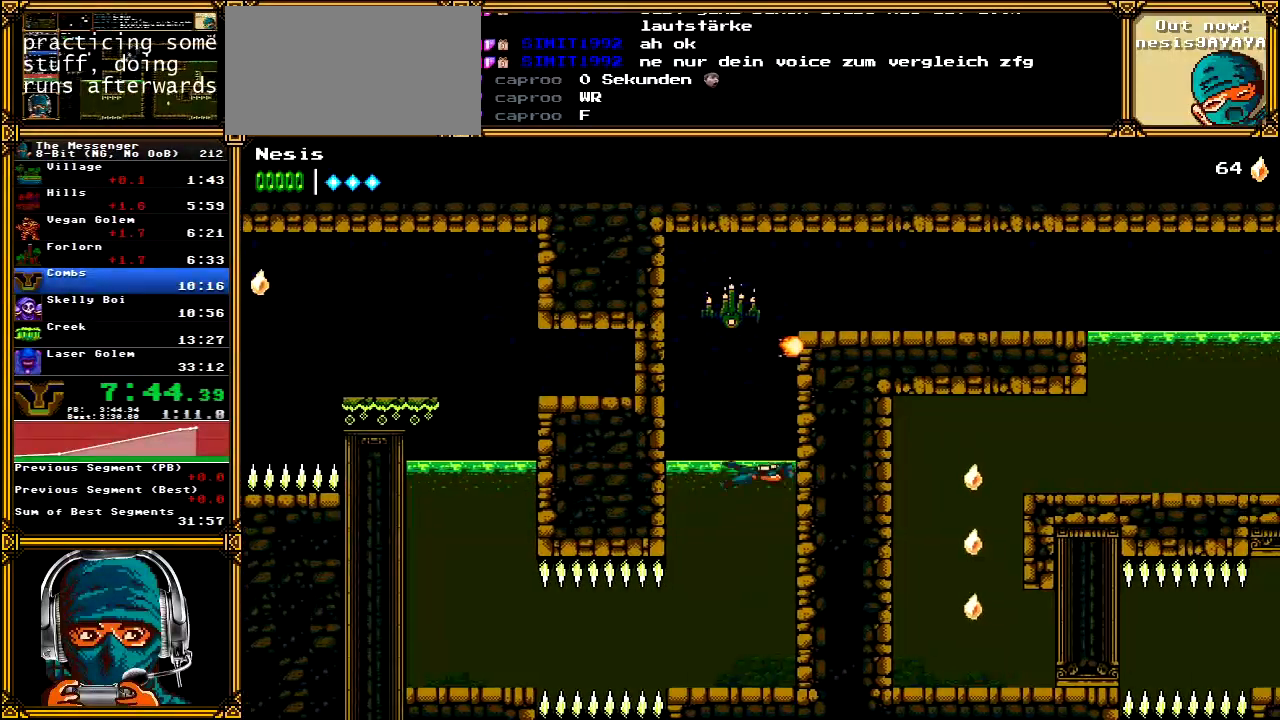
{"dt_ms": 500, "buttons": ["DPAD_RIGHT"], "left_stick": "center", "right_stick": "center", "events": [[33, "DPAD_LEFT", "down"], [100, "A", "up"], [100, "DPAD_LEFT", "up"], [150, "A", "down"], [167, "X", "down"], [267, "X", "up"], [300, "A", "up"], [350, "A", "down"], [350, "X", "down"], [450, "X", "up"], [467, "DPAD_RIGHT", "down"], [483, "A", "up"]]}
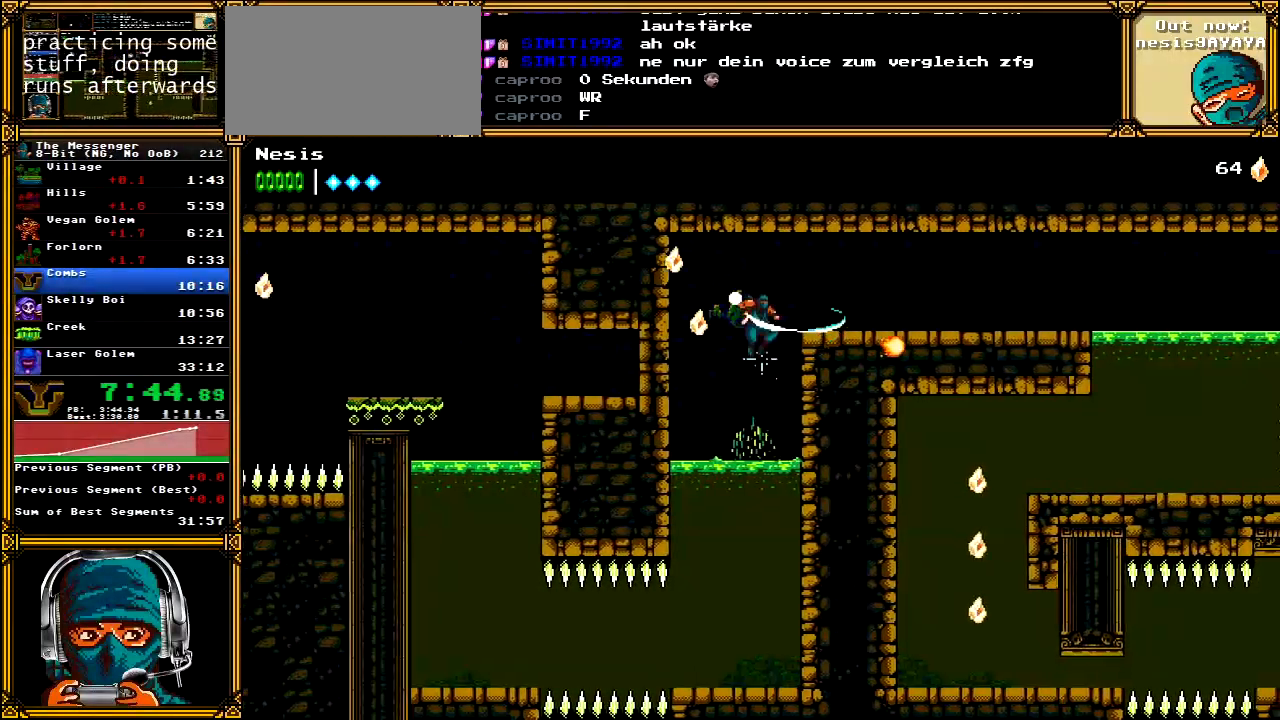
{"dt_ms": 500, "buttons": ["DPAD_RIGHT"], "left_stick": "center", "right_stick": "center", "events": [[17, "A", "down"], [50, "X", "down"], [200, "X", "up"], [233, "A", "up"]]}
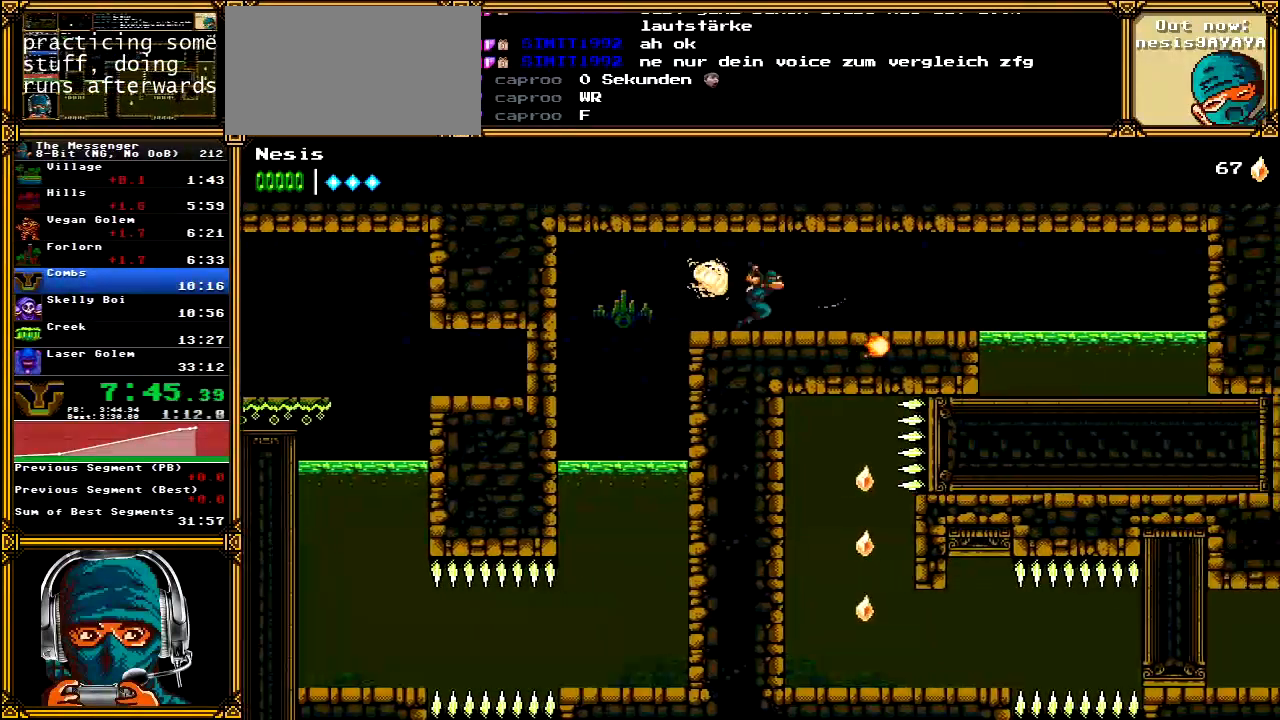
{"dt_ms": 500, "buttons": ["DPAD_RIGHT"], "left_stick": "center", "right_stick": "center", "events": []}
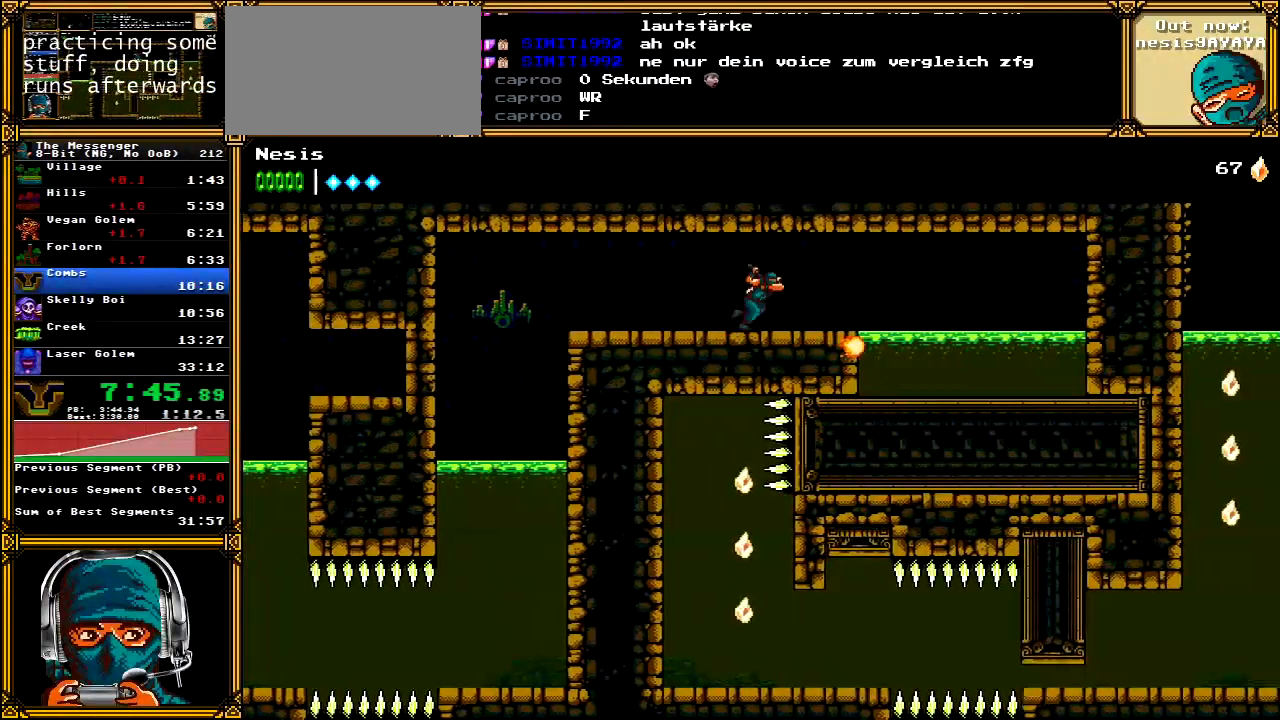
{"dt_ms": 500, "buttons": ["DPAD_RIGHT"], "left_stick": "center", "right_stick": "center", "events": []}
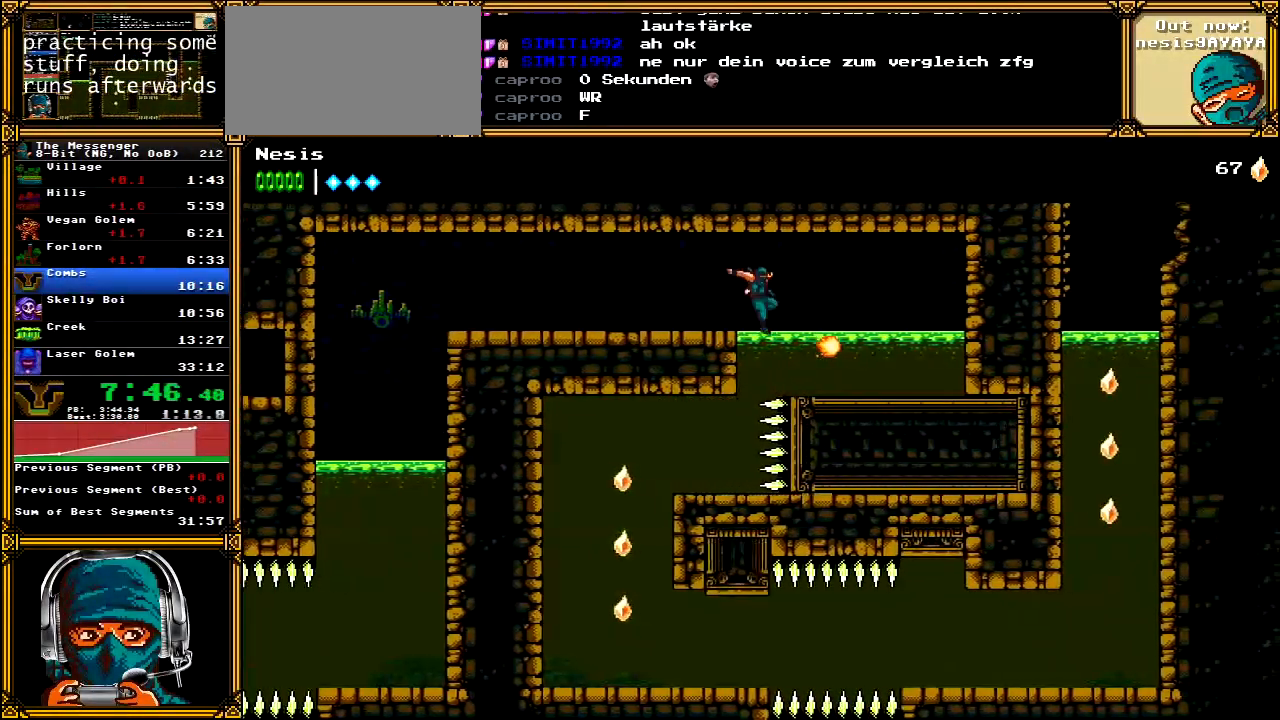
{"dt_ms": 500, "buttons": ["DPAD_DOWN", "DPAD_LEFT"], "left_stick": "center", "right_stick": "center", "events": [[67, "DPAD_DOWN", "down"], [83, "DPAD_RIGHT", "up"], [467, "DPAD_LEFT", "down"]]}
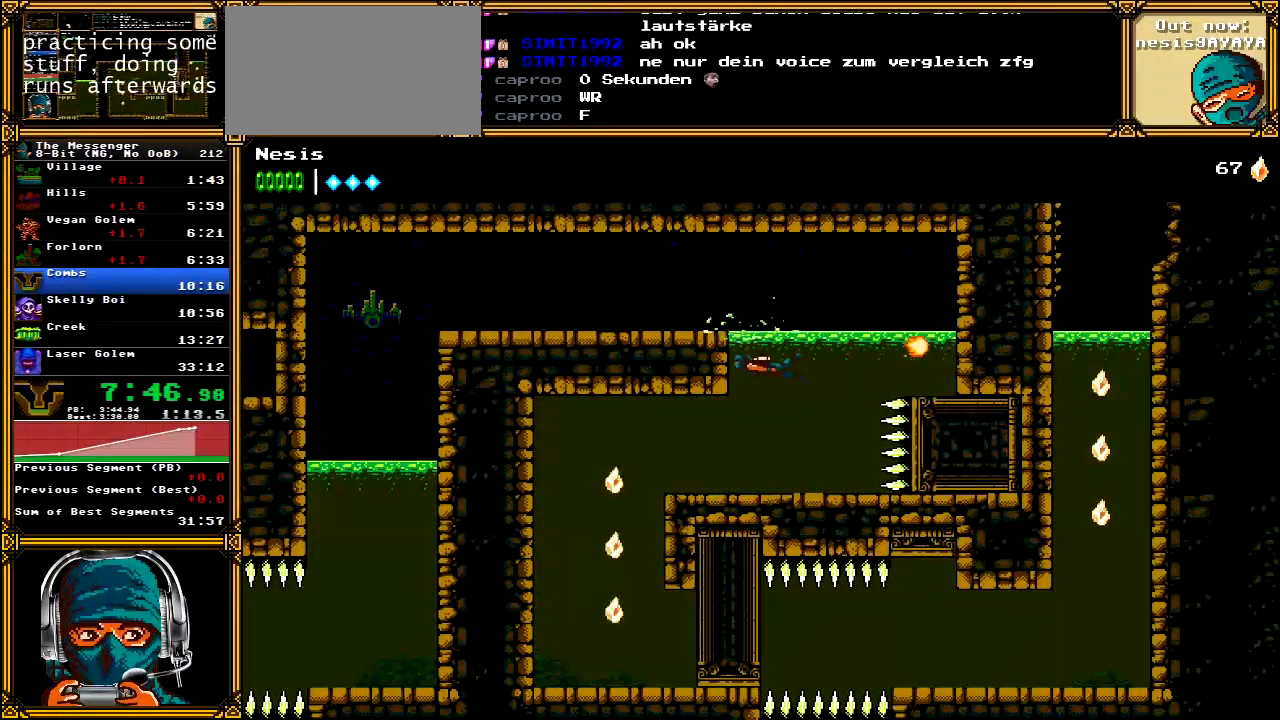
{"dt_ms": 500, "buttons": ["DPAD_DOWN", "DPAD_LEFT"], "left_stick": "center", "right_stick": "center", "events": []}
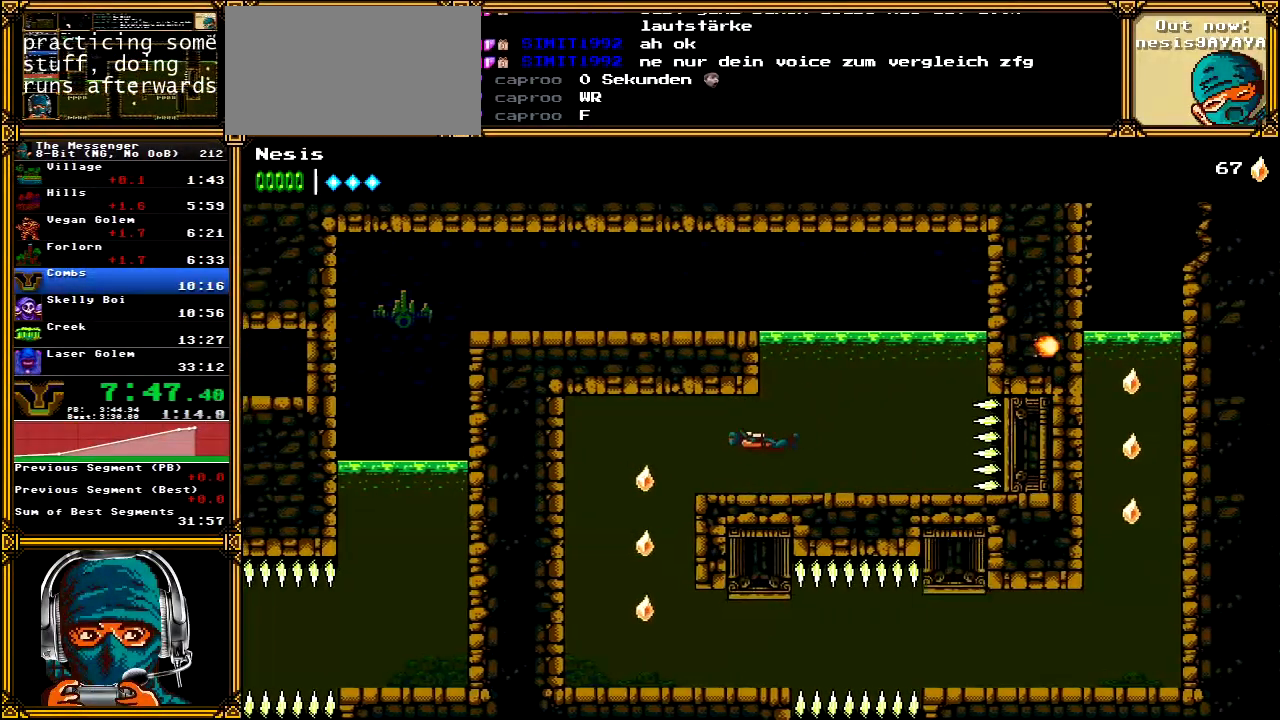
{"dt_ms": 500, "buttons": ["DPAD_DOWN", "DPAD_LEFT"], "left_stick": "center", "right_stick": "center", "events": []}
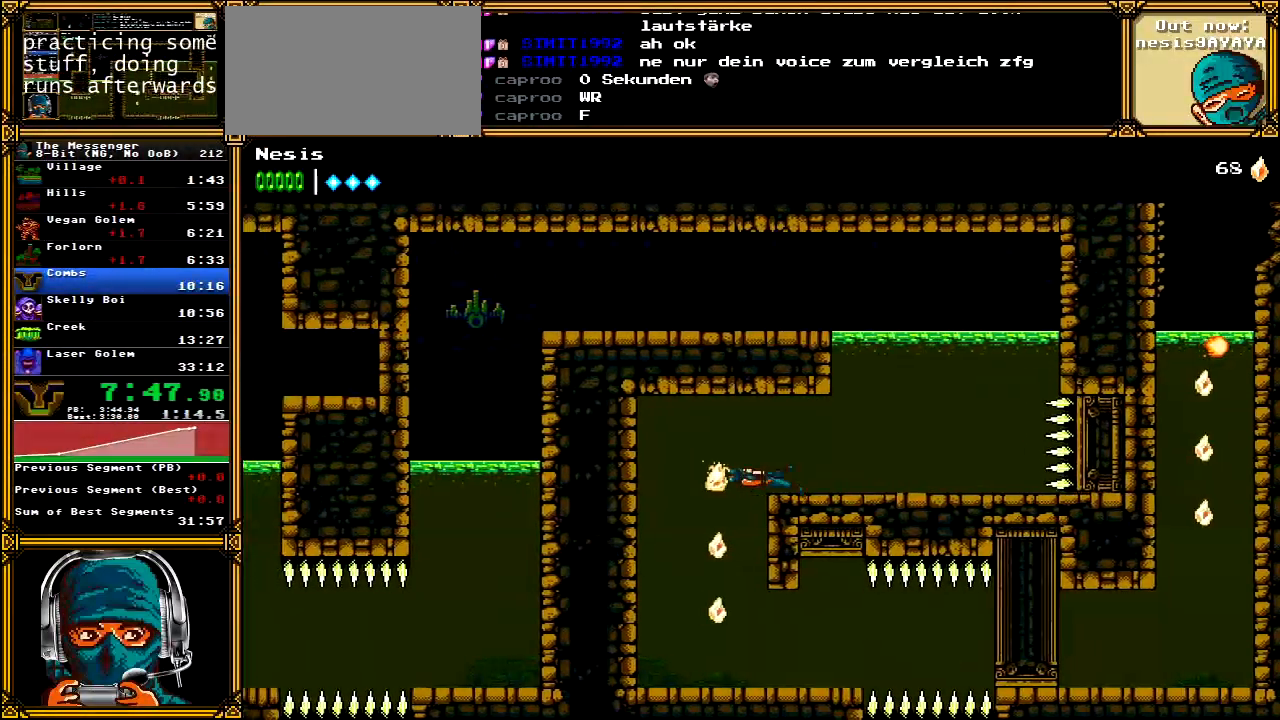
{"dt_ms": 500, "buttons": ["DPAD_DOWN"], "left_stick": "center", "right_stick": "center", "events": [[300, "DPAD_LEFT", "up"]]}
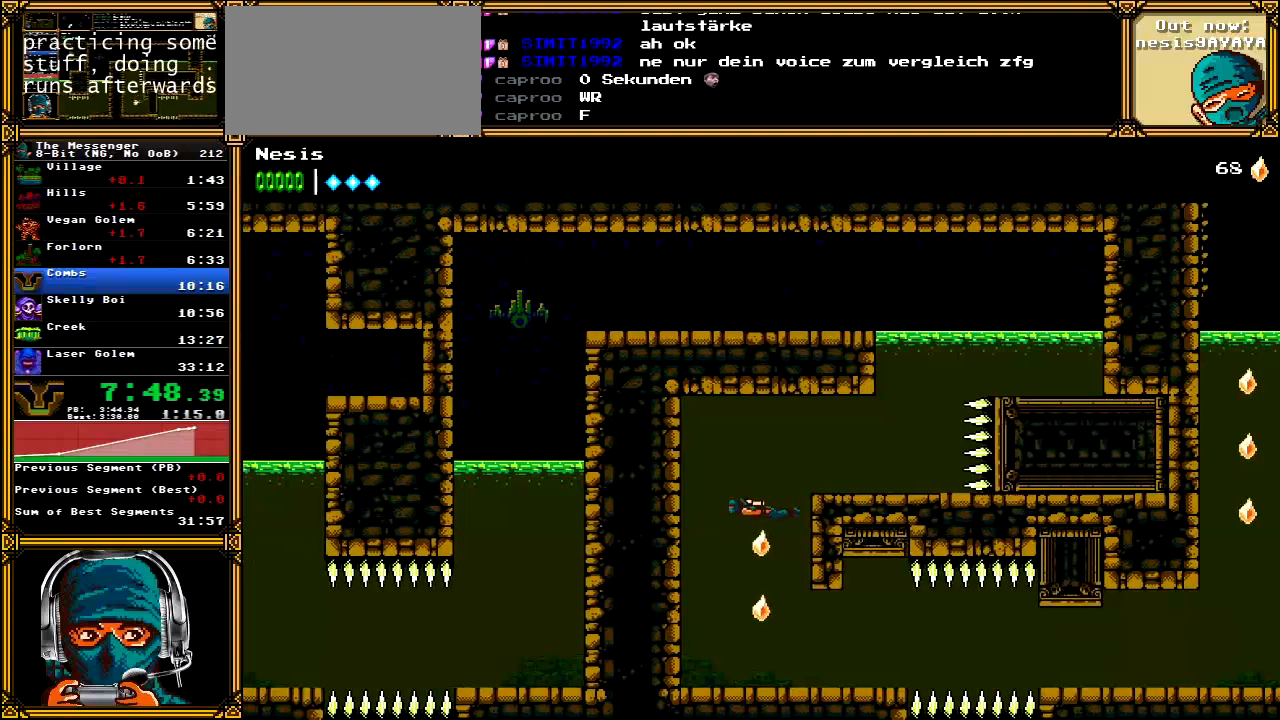
{"dt_ms": 500, "buttons": ["DPAD_DOWN", "DPAD_RIGHT"], "left_stick": "center", "right_stick": "center", "events": [[433, "DPAD_RIGHT", "down"]]}
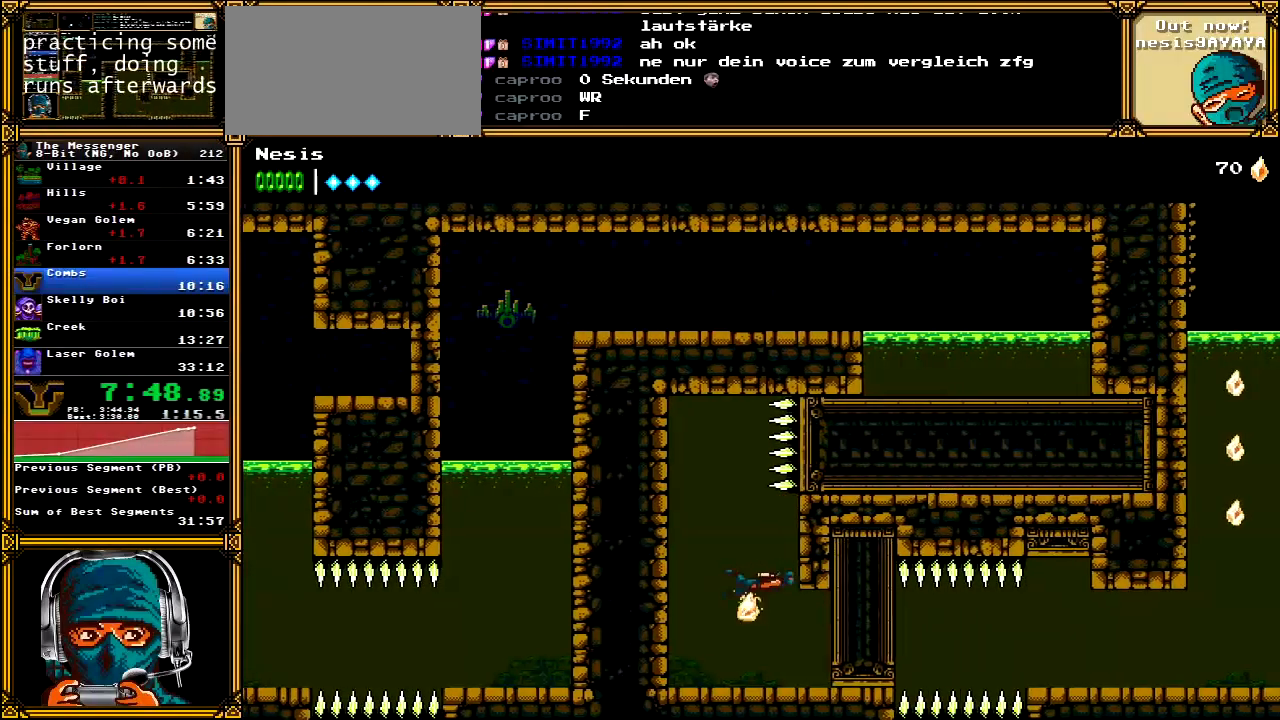
{"dt_ms": 500, "buttons": ["DPAD_DOWN", "DPAD_RIGHT"], "left_stick": "center", "right_stick": "center", "events": []}
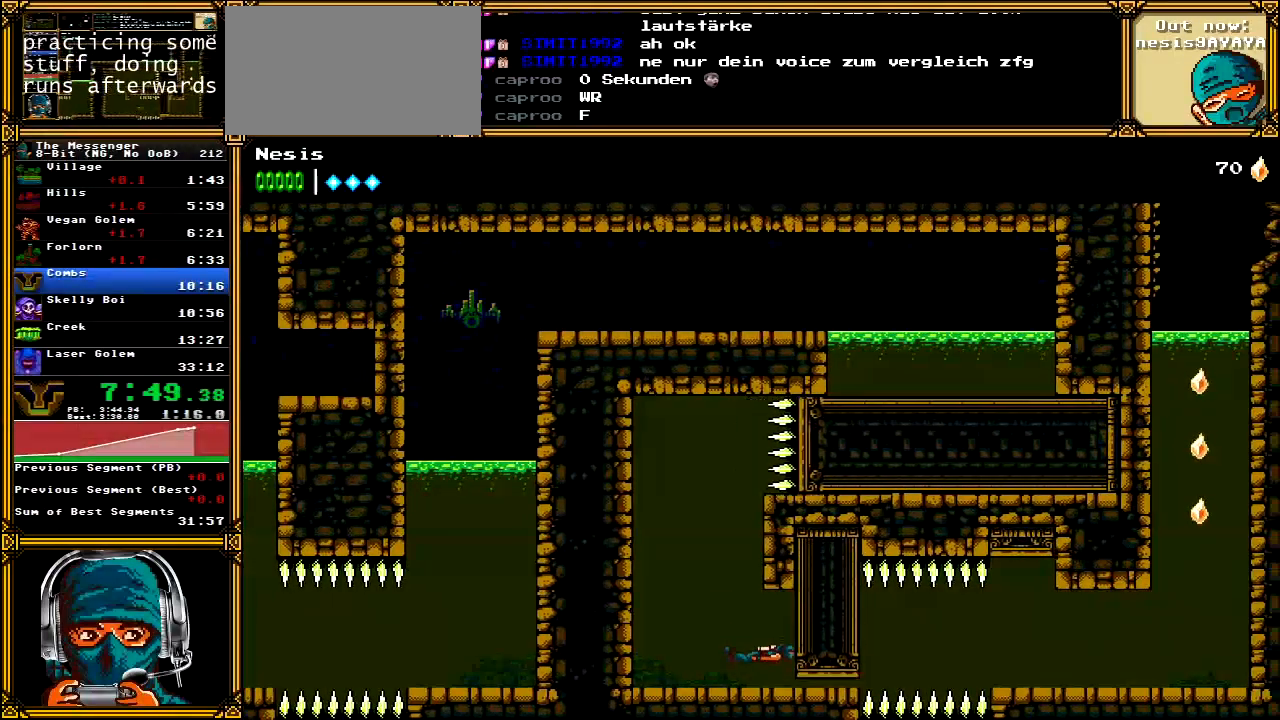
{"dt_ms": 500, "buttons": ["DPAD_RIGHT"], "left_stick": "center", "right_stick": "center", "events": [[117, "DPAD_DOWN", "up"]]}
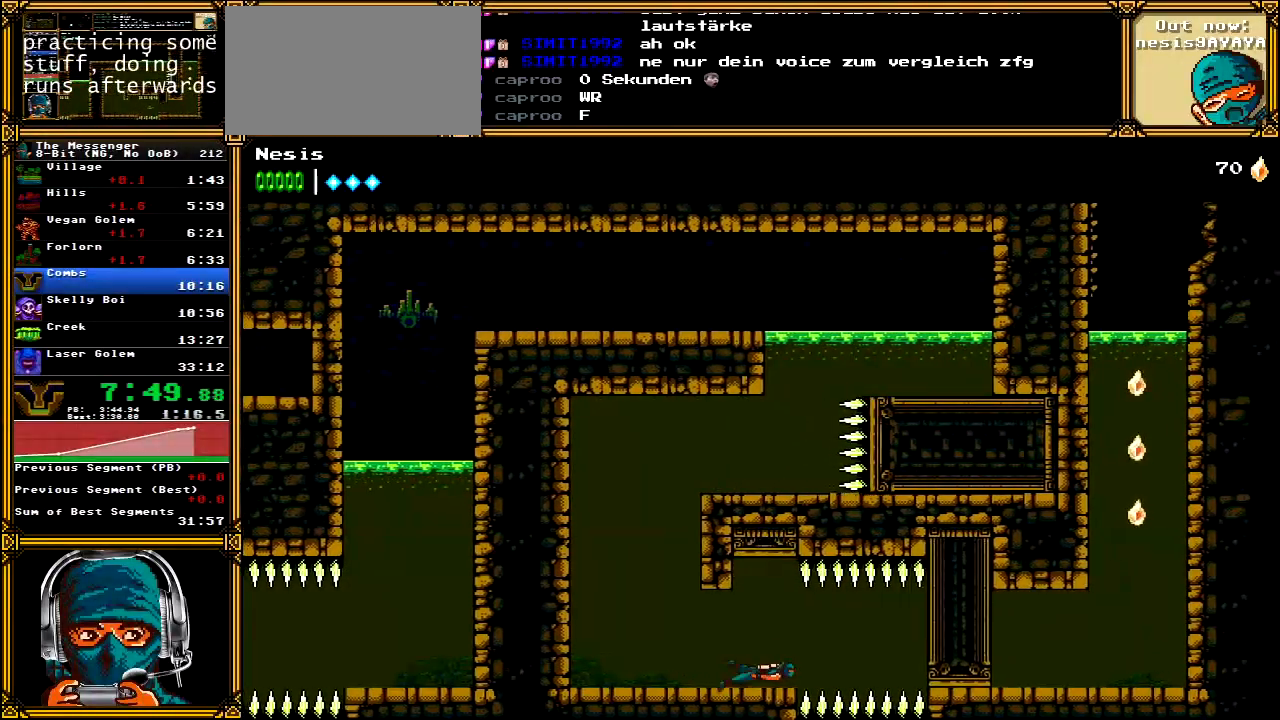
{"dt_ms": 500, "buttons": ["DPAD_RIGHT"], "left_stick": "center", "right_stick": "center", "events": [[33, "A", "down"], [167, "A", "up"]]}
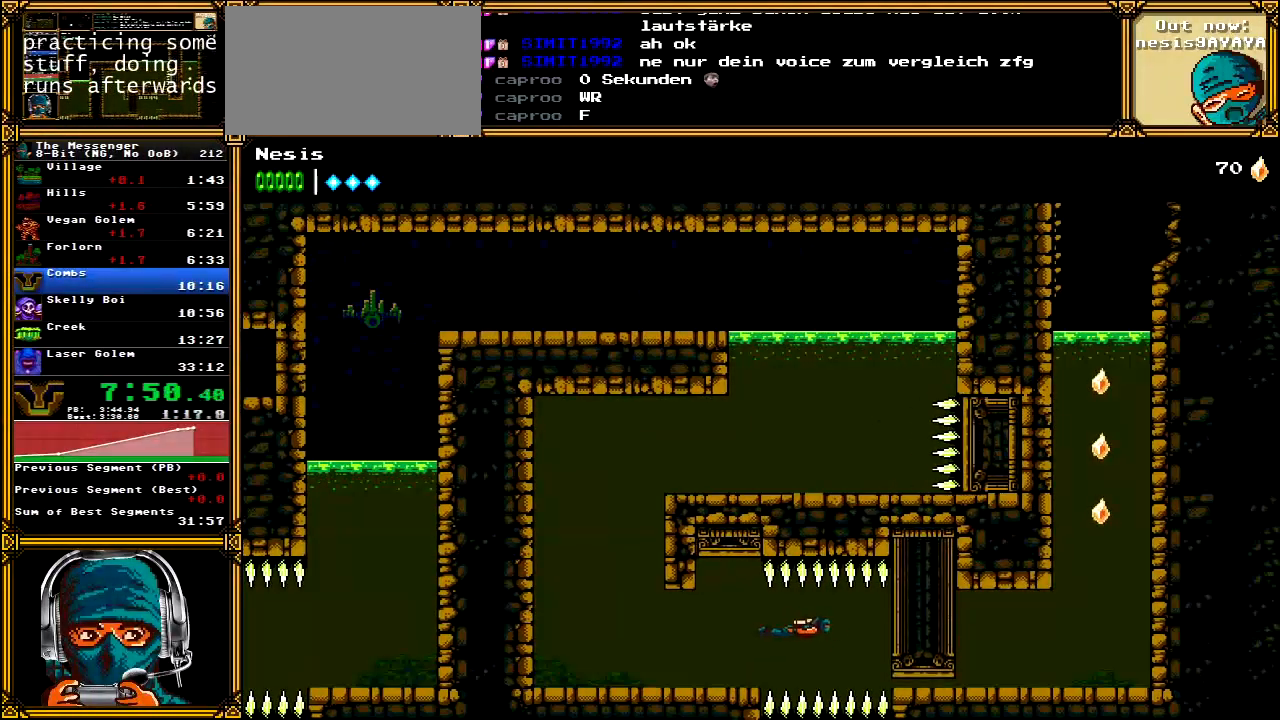
{"dt_ms": 500, "buttons": ["DPAD_RIGHT"], "left_stick": "center", "right_stick": "center", "events": []}
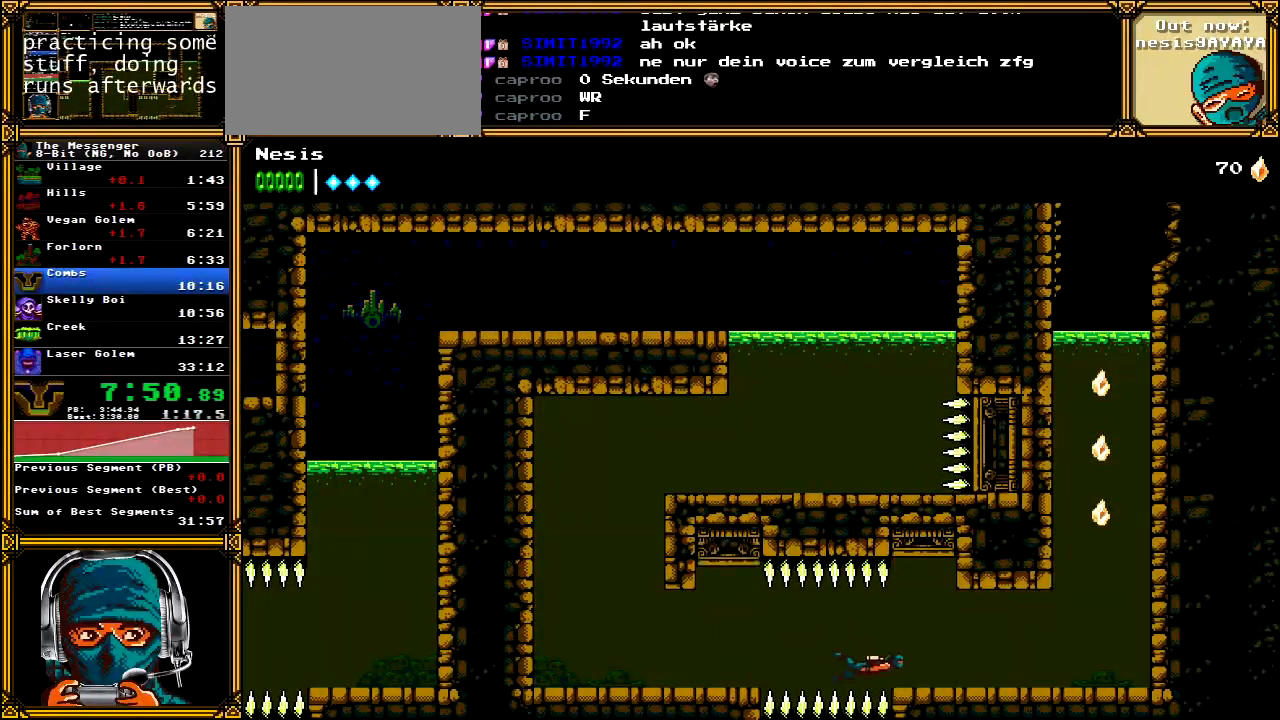
{"dt_ms": 500, "buttons": ["DPAD_RIGHT"], "left_stick": "center", "right_stick": "center", "events": [[17, "A", "down"], [117, "A", "up"]]}